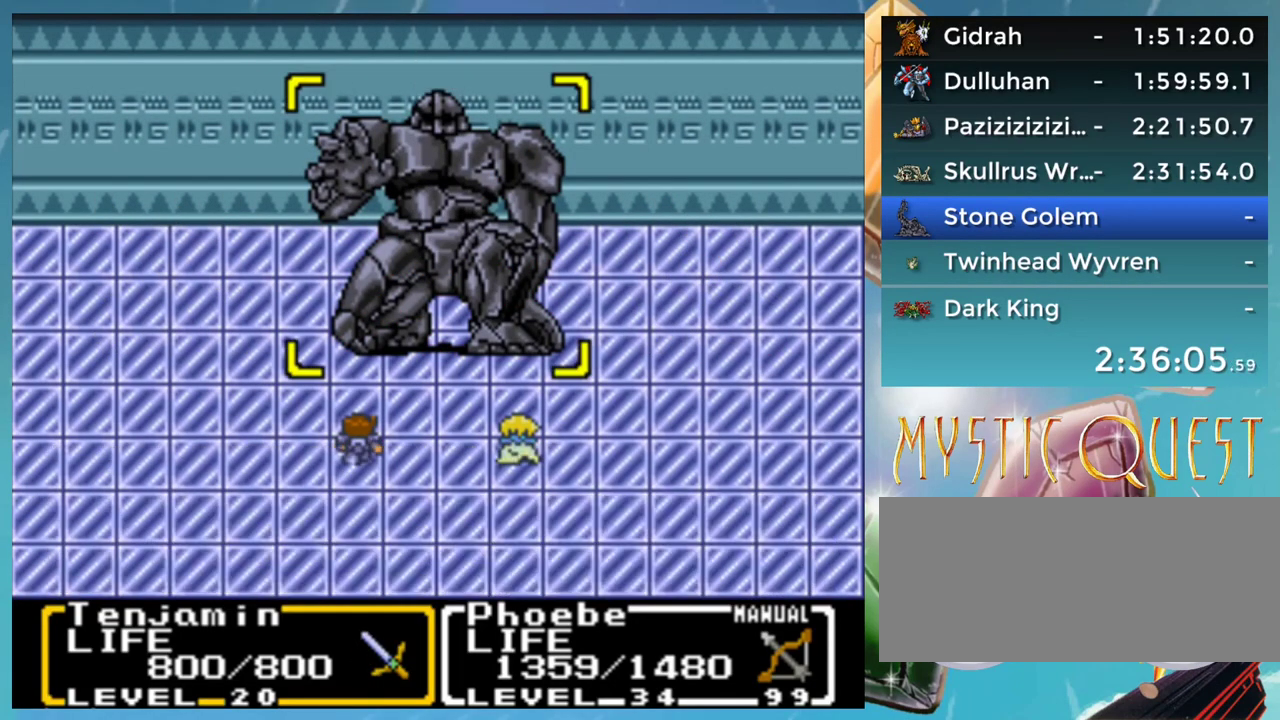
Gameplay with a controller (Nintendo layout); each line is a JSON object with the inputs held at the frame after it. "events" lists button and stick changes between this image and that frame as [ms after this image, input, new state], when the widget could be followed in between. Not read: L1 L3 R3.
{"buttons": ["A"], "events": [[100, "A", "down"], [150, "A", "up"], [350, "A", "down"], [400, "A", "up"], [483, "A", "down"]]}
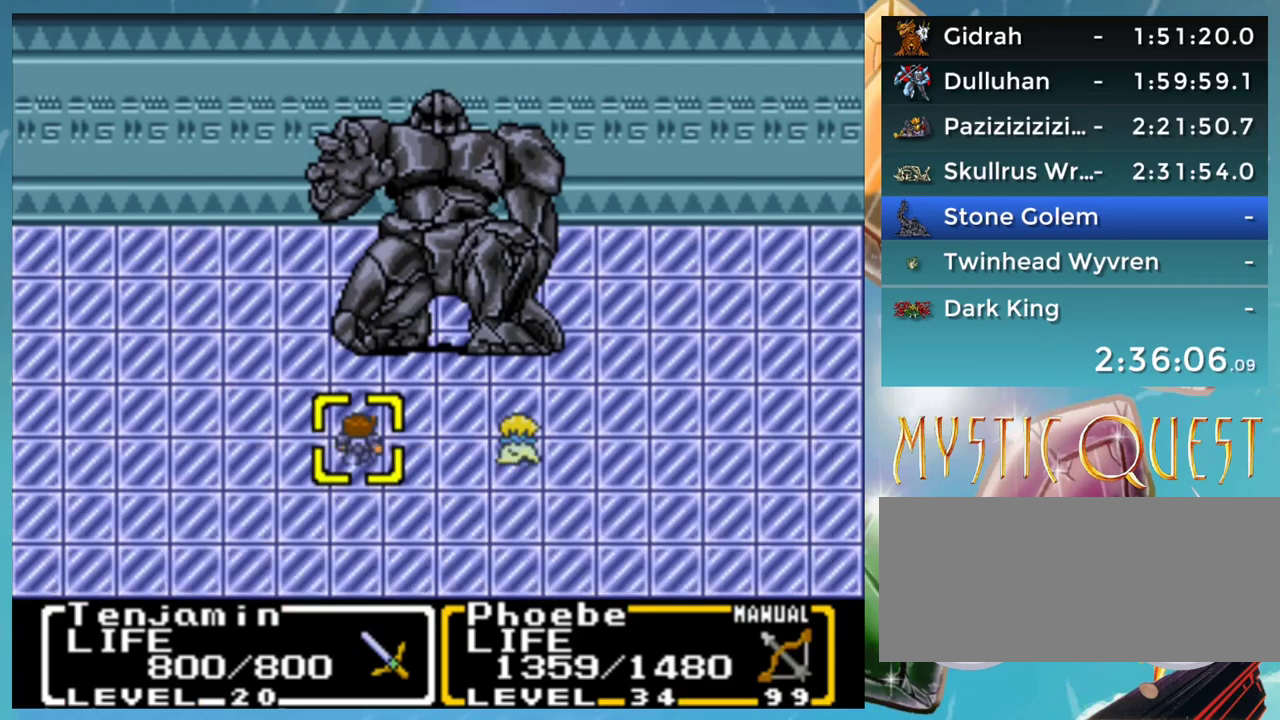
{"buttons": ["A"], "events": [[50, "A", "up"], [150, "A", "down"], [200, "A", "up"], [267, "A", "down"], [333, "A", "up"], [350, "B", "down"], [433, "A", "down"], [450, "B", "up"]]}
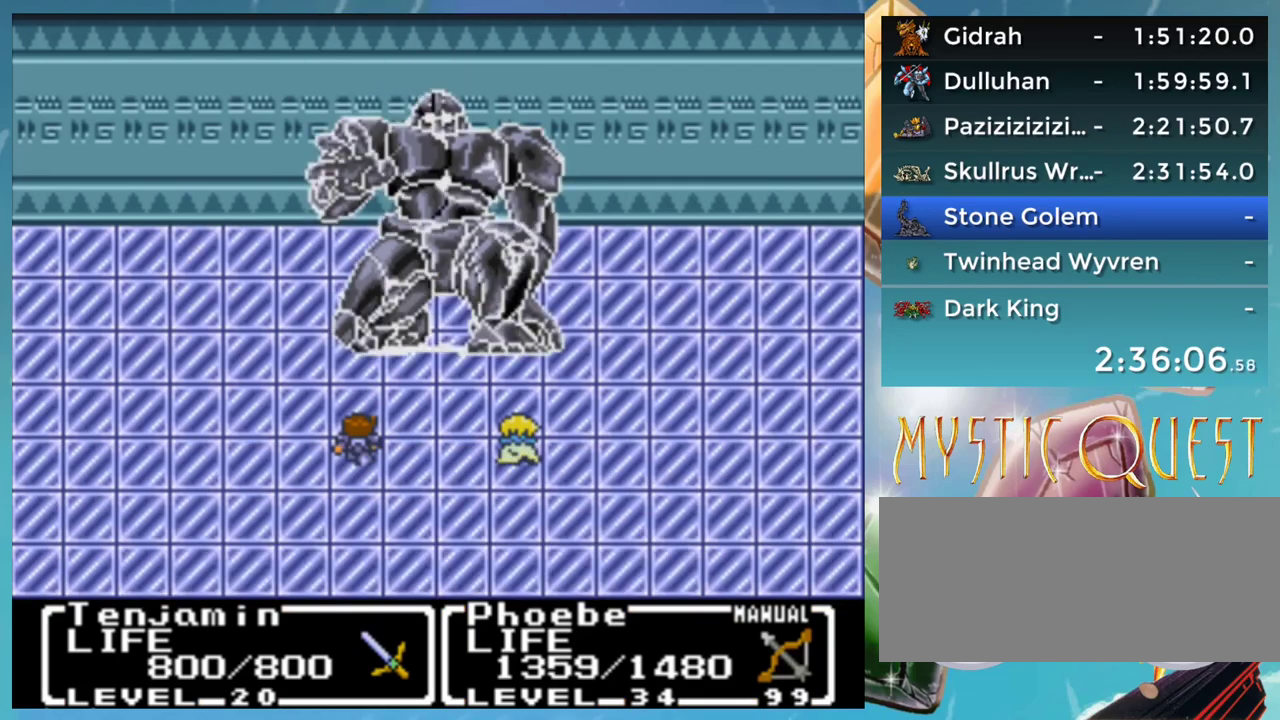
{"buttons": [], "events": [[17, "A", "up"], [33, "B", "down"], [83, "A", "down"], [133, "B", "up"], [167, "A", "up"], [217, "B", "down"], [250, "A", "down"], [283, "B", "up"], [300, "A", "up"], [383, "B", "down"], [400, "A", "down"], [433, "B", "up"], [467, "A", "up"]]}
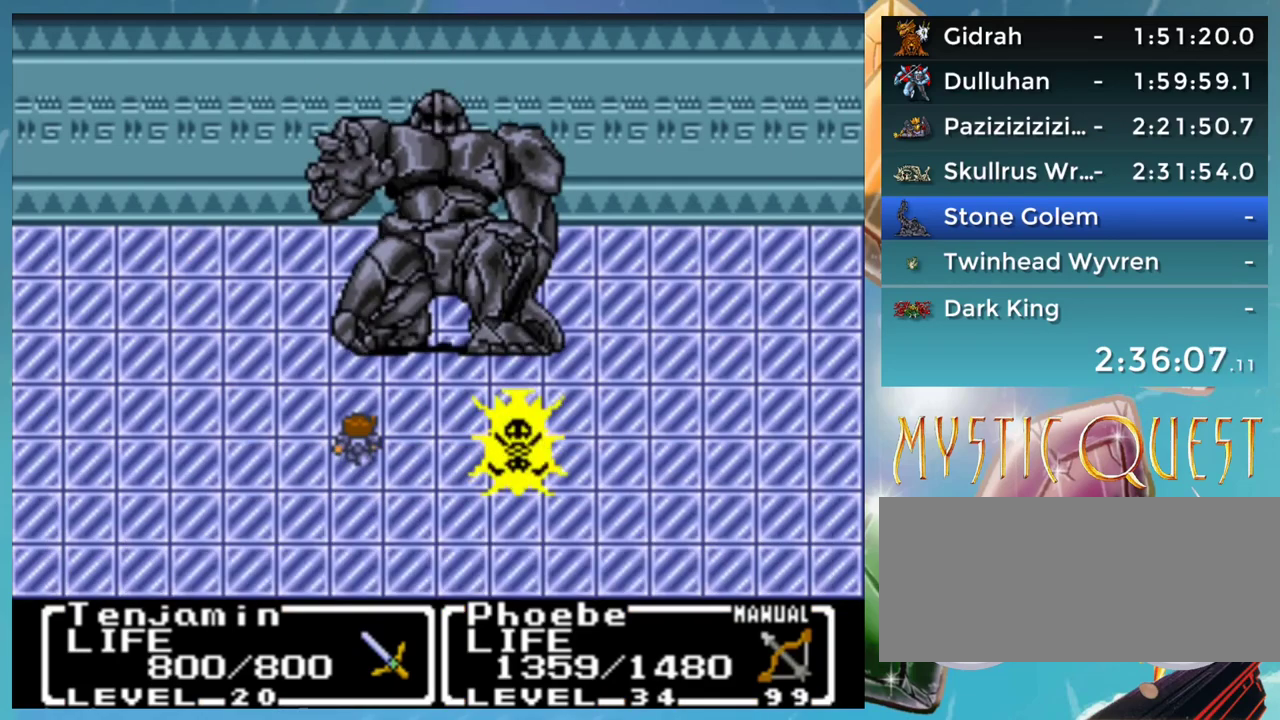
{"buttons": ["B"], "events": [[17, "B", "down"], [67, "A", "down"], [83, "B", "up"], [133, "A", "up"], [200, "B", "down"], [217, "A", "down"], [250, "B", "up"], [283, "A", "up"], [333, "B", "down"], [383, "A", "down"], [400, "B", "up"], [467, "A", "up"], [483, "B", "down"]]}
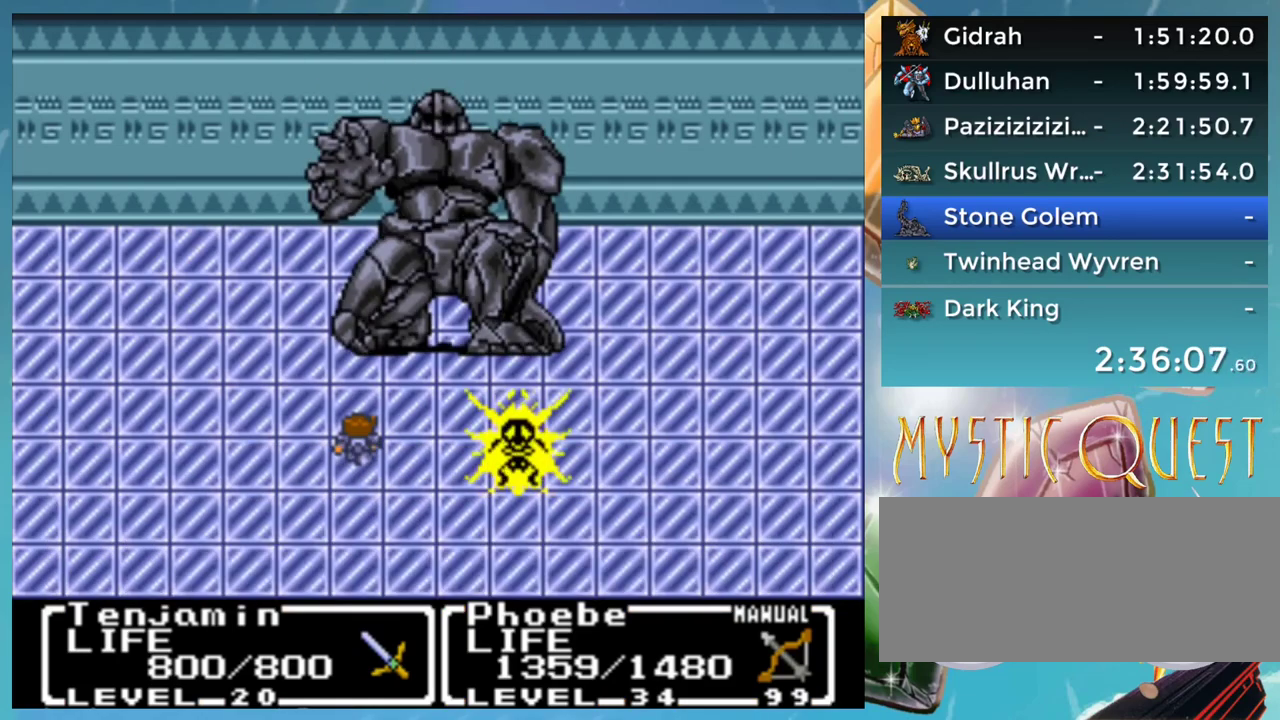
{"buttons": ["B"], "events": [[50, "A", "down"], [67, "B", "up"], [117, "A", "up"], [150, "B", "down"], [217, "A", "down"], [233, "B", "up"], [267, "A", "up"], [300, "B", "down"], [367, "A", "down"], [383, "B", "up"], [433, "A", "up"], [483, "B", "down"]]}
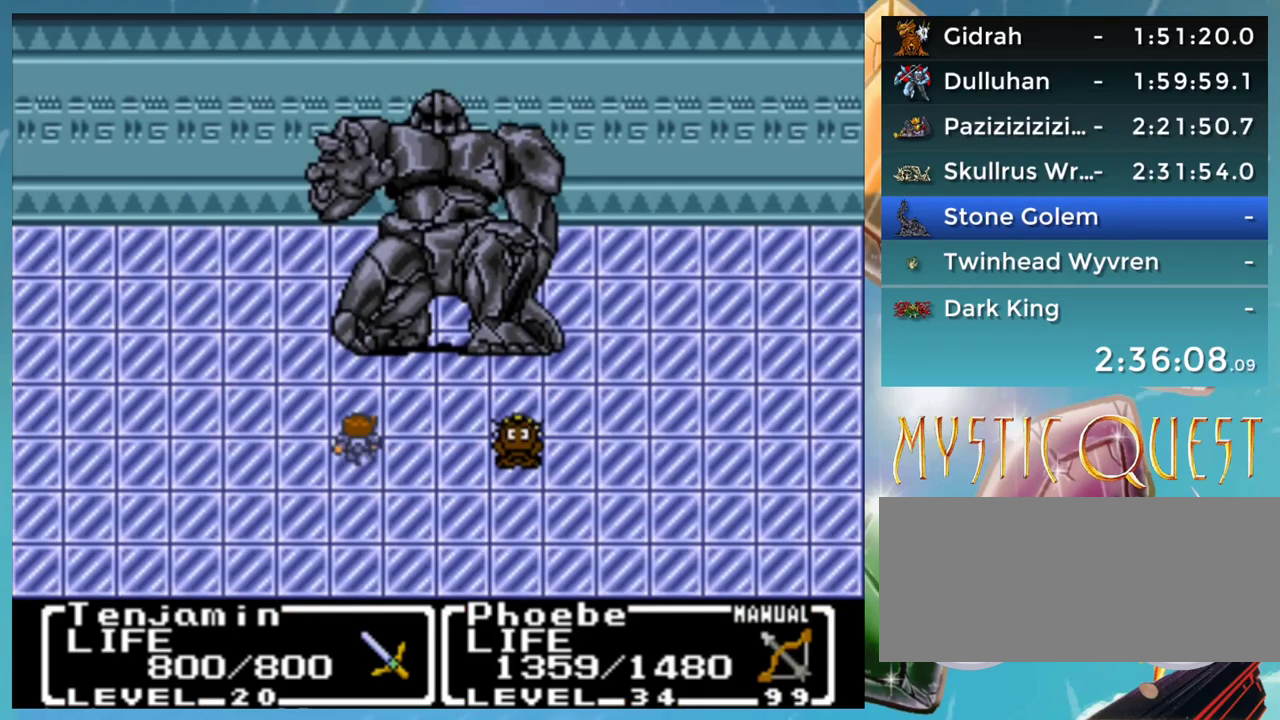
{"buttons": ["A"], "events": [[17, "A", "down"], [50, "B", "up"], [83, "A", "up"], [133, "B", "down"], [167, "A", "down"], [200, "B", "up"], [233, "A", "up"], [267, "B", "down"], [333, "A", "down"], [333, "B", "up"], [383, "A", "up"], [433, "B", "down"], [483, "A", "down"], [500, "B", "up"]]}
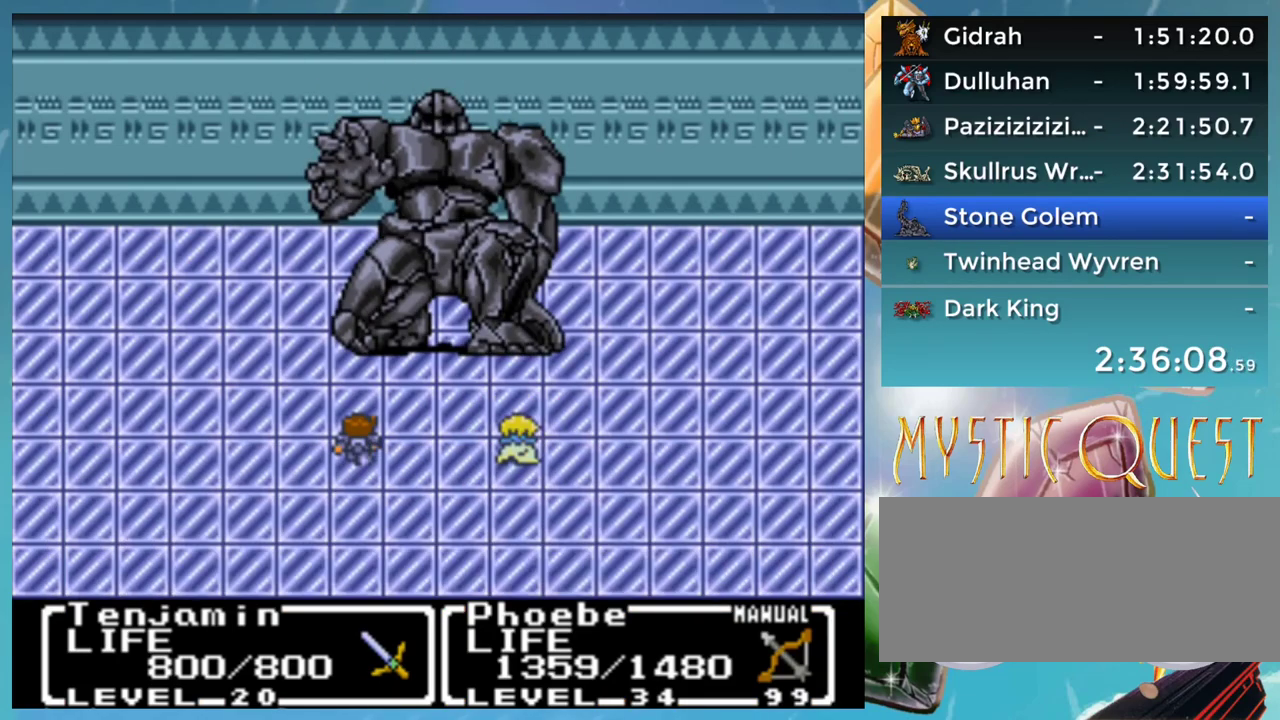
{"buttons": ["A"], "events": [[50, "A", "up"], [100, "B", "down"], [150, "A", "down"], [167, "B", "up"], [217, "A", "up"], [250, "B", "down"], [283, "A", "down"], [317, "B", "up"], [367, "A", "up"], [417, "B", "down"], [450, "A", "down"], [500, "B", "up"]]}
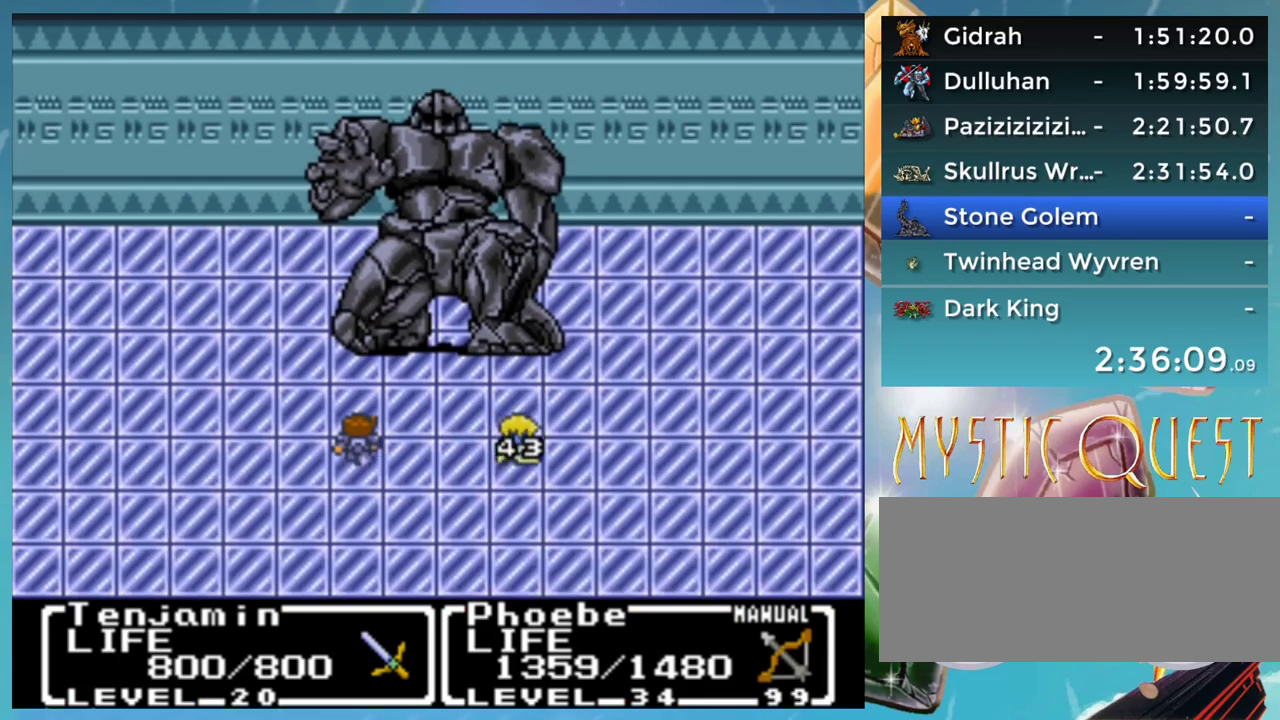
{"buttons": [], "events": [[33, "A", "up"], [100, "B", "down"], [117, "A", "down"], [150, "B", "up"], [183, "A", "up"], [233, "B", "down"], [267, "A", "down"], [300, "B", "up"], [350, "A", "up"], [400, "B", "down"], [417, "A", "down"], [450, "B", "up"], [500, "A", "up"]]}
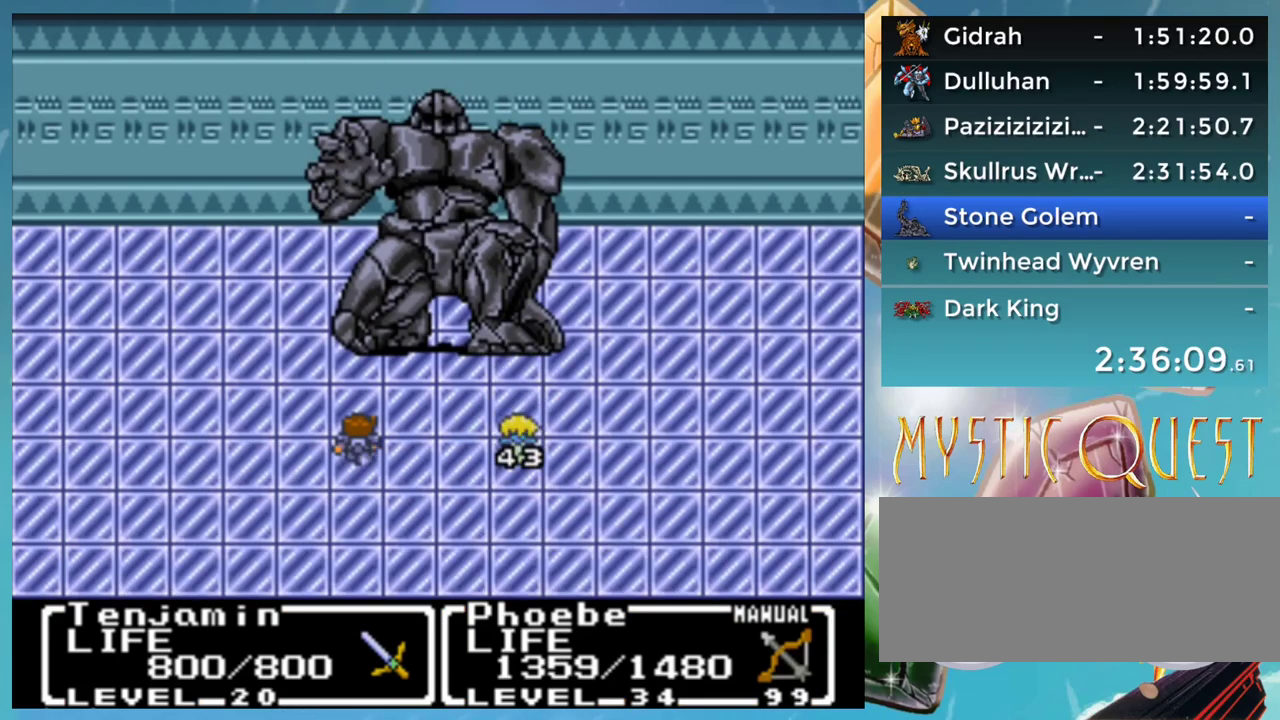
{"buttons": [], "events": [[50, "B", "down"], [100, "A", "down"], [117, "B", "up"], [150, "A", "up"], [217, "B", "down"], [250, "A", "down"], [283, "B", "up"], [300, "A", "up"], [367, "B", "down"], [400, "A", "down"], [417, "B", "up"], [450, "A", "up"]]}
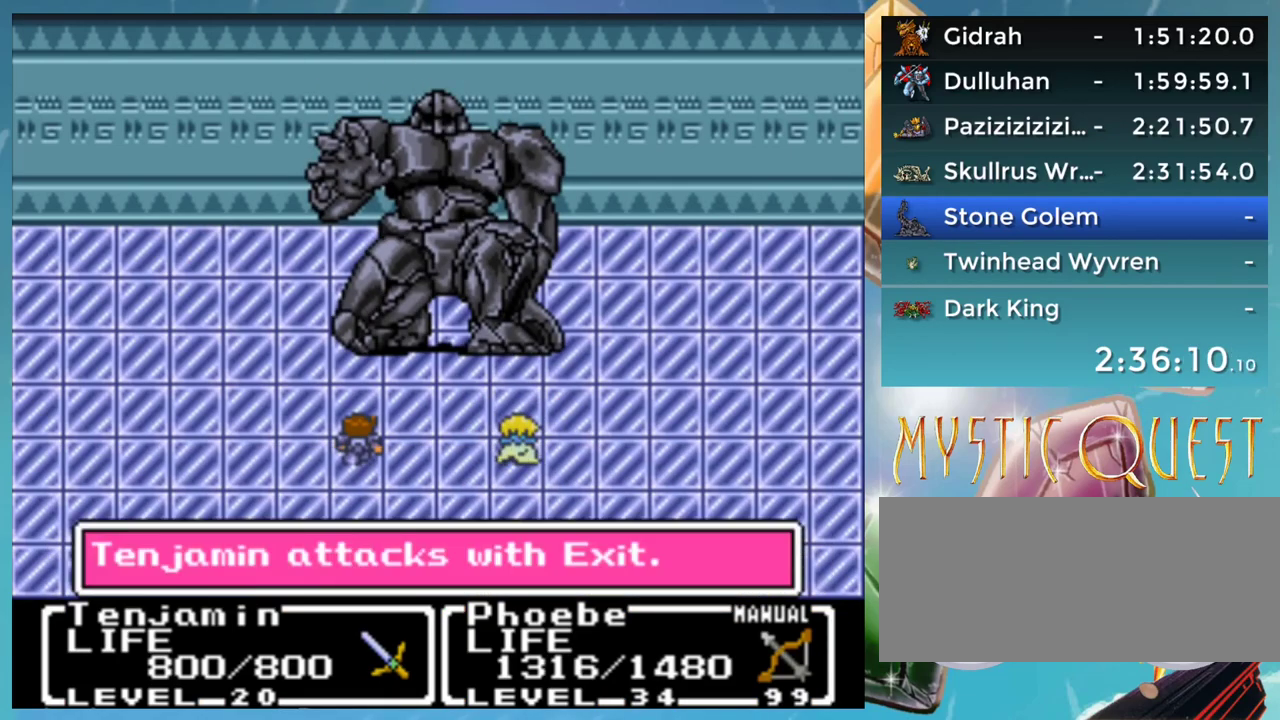
{"buttons": ["A", "B"], "events": [[50, "A", "down"], [100, "A", "up"], [200, "A", "down"], [267, "A", "up"], [350, "A", "down"], [417, "A", "up"], [467, "B", "down"], [500, "A", "down"]]}
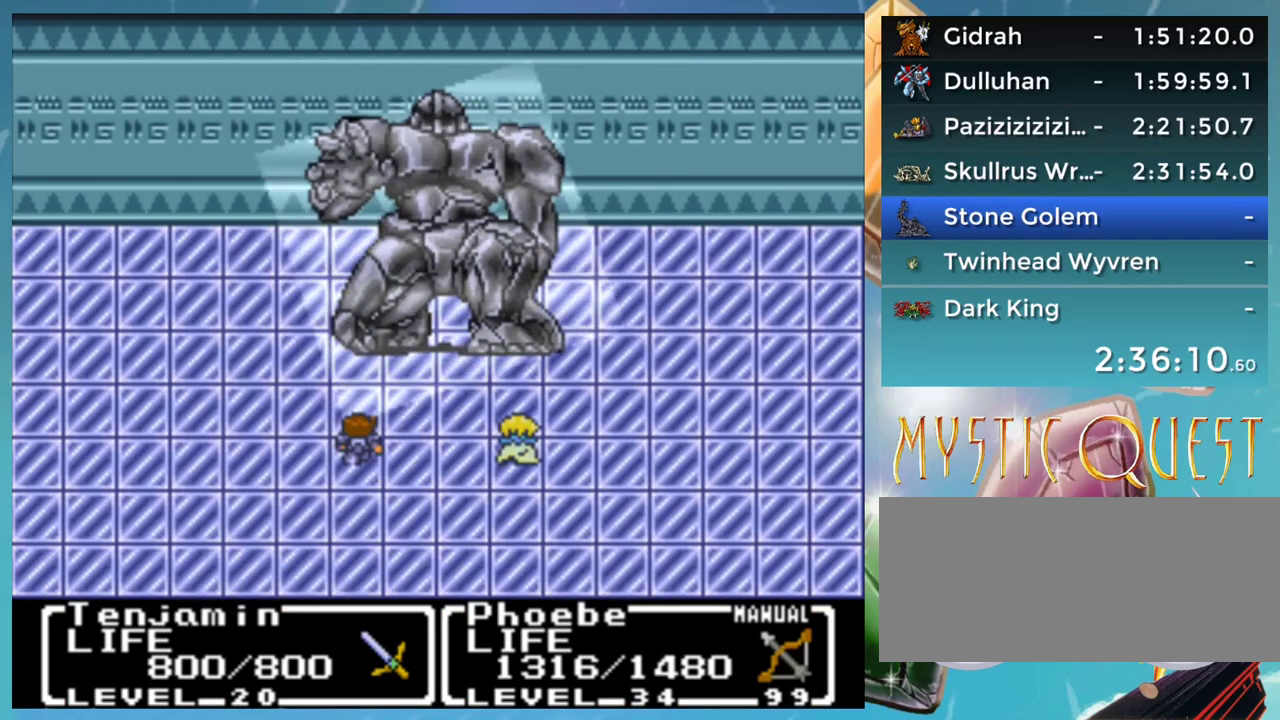
{"buttons": ["A"], "events": [[17, "B", "up"], [83, "A", "up"], [133, "B", "down"], [167, "A", "down"], [183, "B", "up"], [250, "A", "up"], [500, "A", "down"]]}
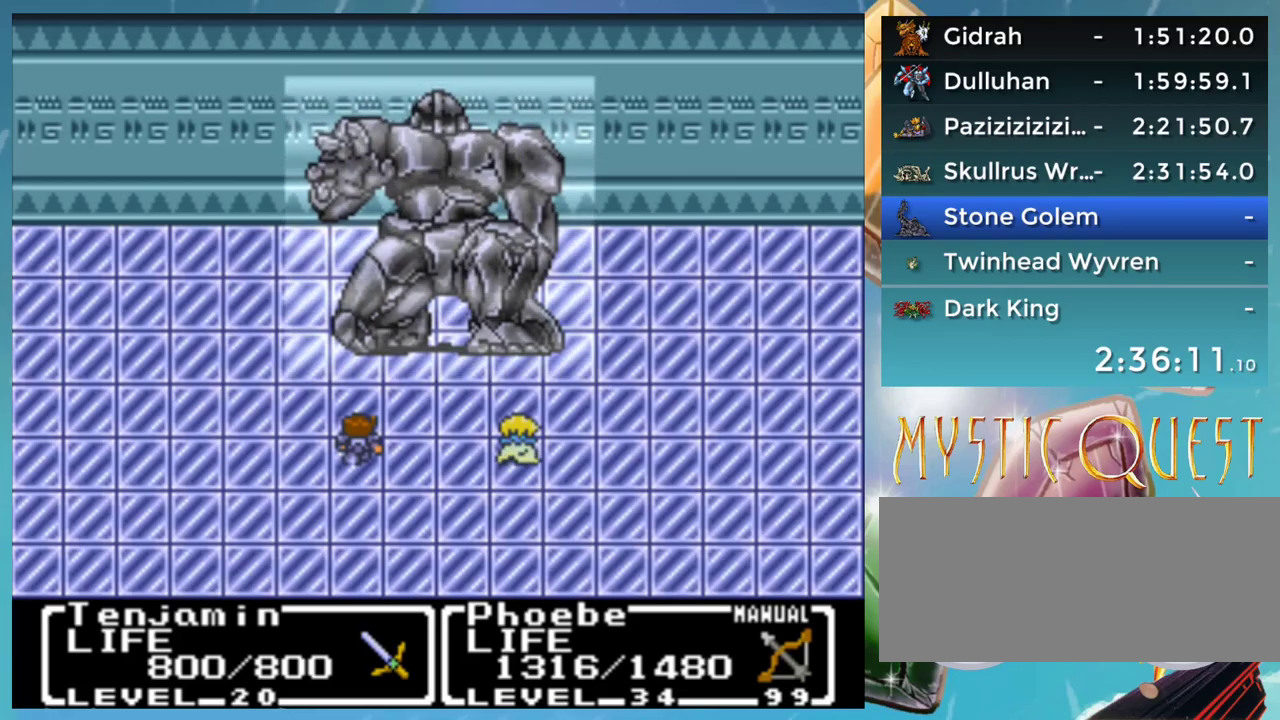
{"buttons": ["A"], "events": [[50, "A", "up"], [133, "A", "down"], [233, "A", "up"], [250, "B", "down"], [300, "A", "down"], [333, "B", "up"], [383, "A", "up"], [433, "B", "down"], [467, "A", "down"], [483, "B", "up"]]}
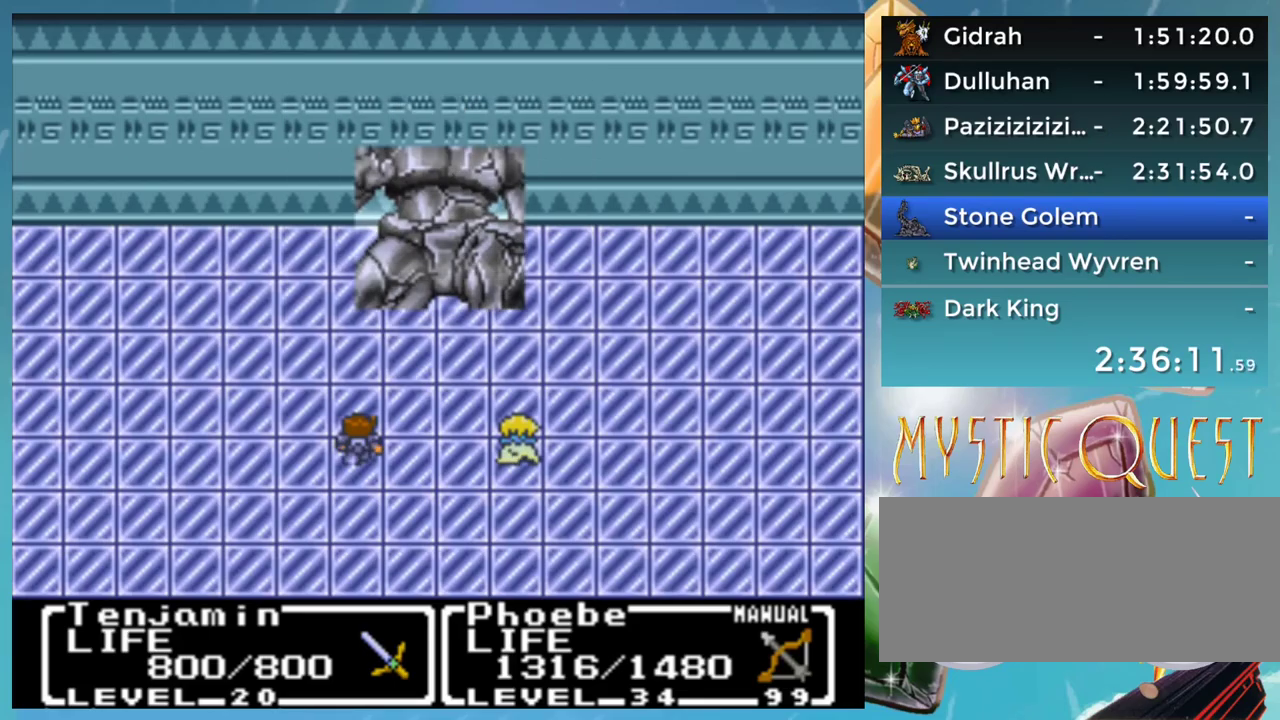
{"buttons": ["A"], "events": [[33, "A", "up"], [100, "B", "down"], [117, "A", "down"], [150, "B", "up"], [167, "A", "up"], [250, "B", "down"], [283, "A", "down"], [300, "B", "up"], [350, "A", "up"], [400, "B", "down"], [433, "A", "down"], [467, "B", "up"]]}
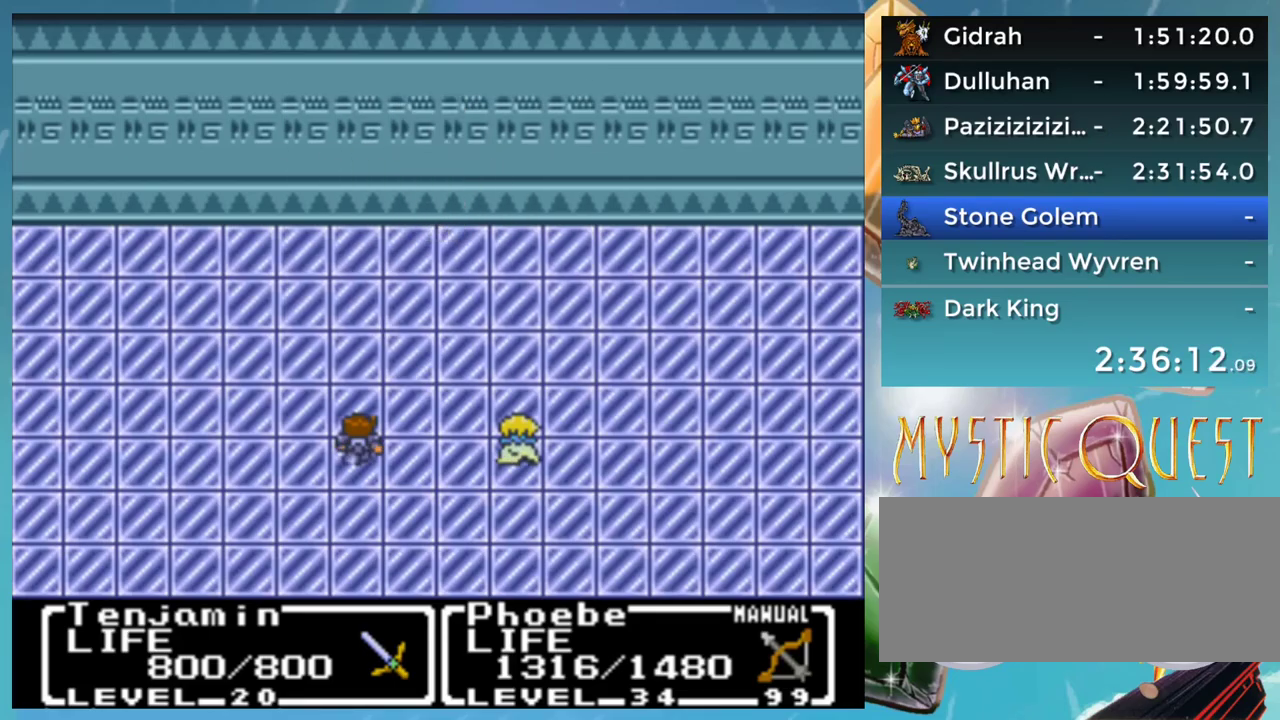
{"buttons": [], "events": [[17, "A", "up"], [83, "B", "down"], [100, "A", "down"], [150, "A", "up"], [150, "B", "up"], [200, "B", "down"], [250, "A", "down"], [300, "B", "up"], [333, "A", "up"], [367, "B", "down"], [417, "A", "down"], [483, "A", "up"], [483, "B", "up"]]}